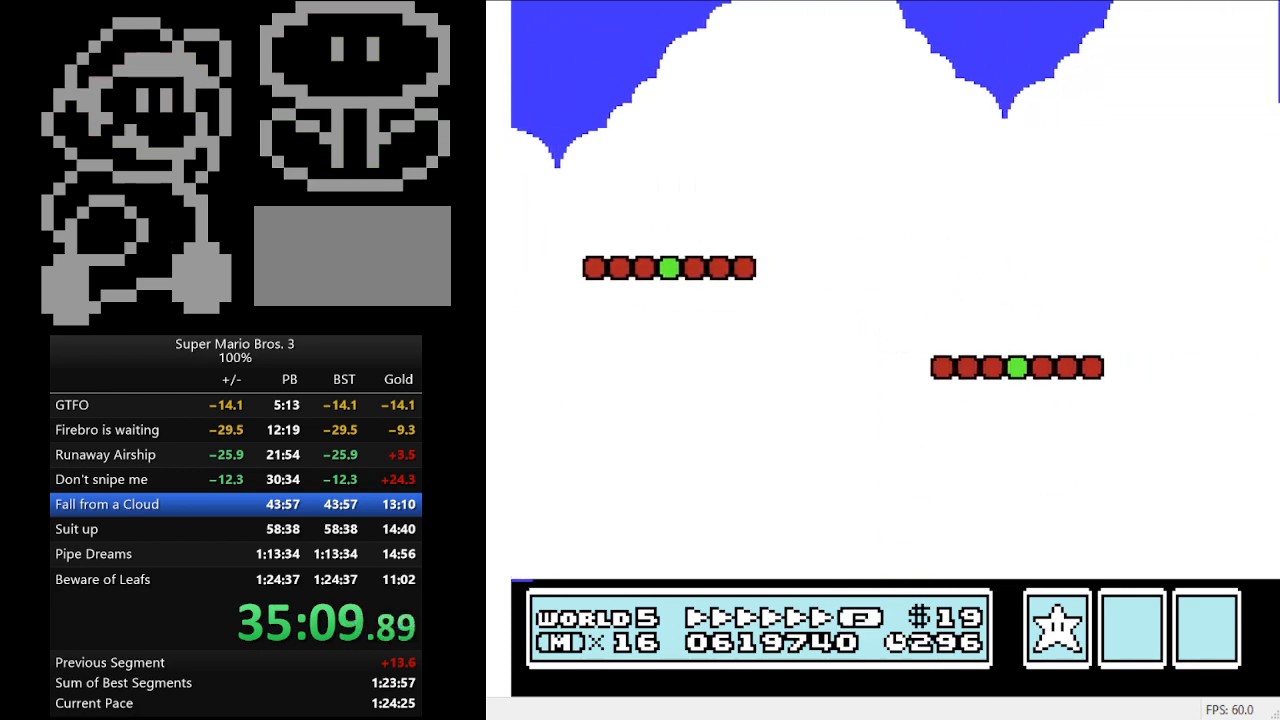
Gameplay with a controller (Nintendo layout); each line is a JSON object with the inputs held at the frame after it. "events" lists button and stick changes between this image and that frame as [ms after this image, input, new state], when the widget could be followed in between. Not read: L3 R3.
{"buttons": [], "events": []}
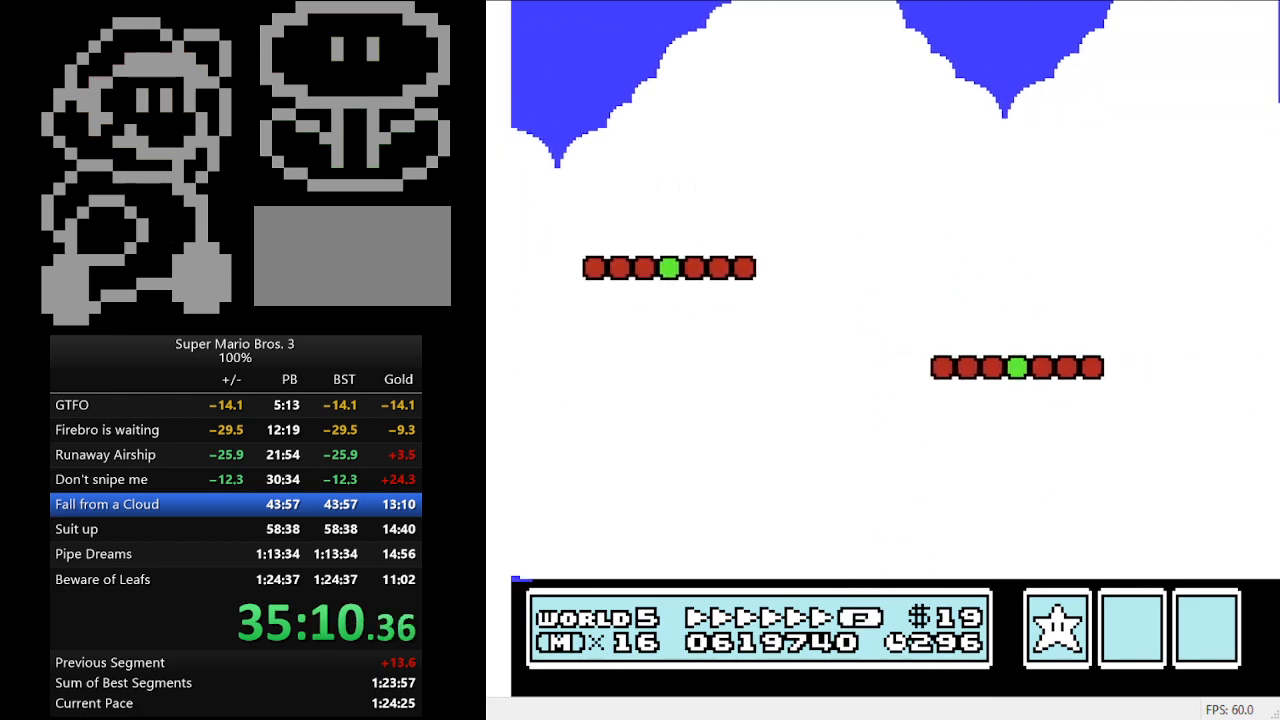
{"buttons": [], "events": []}
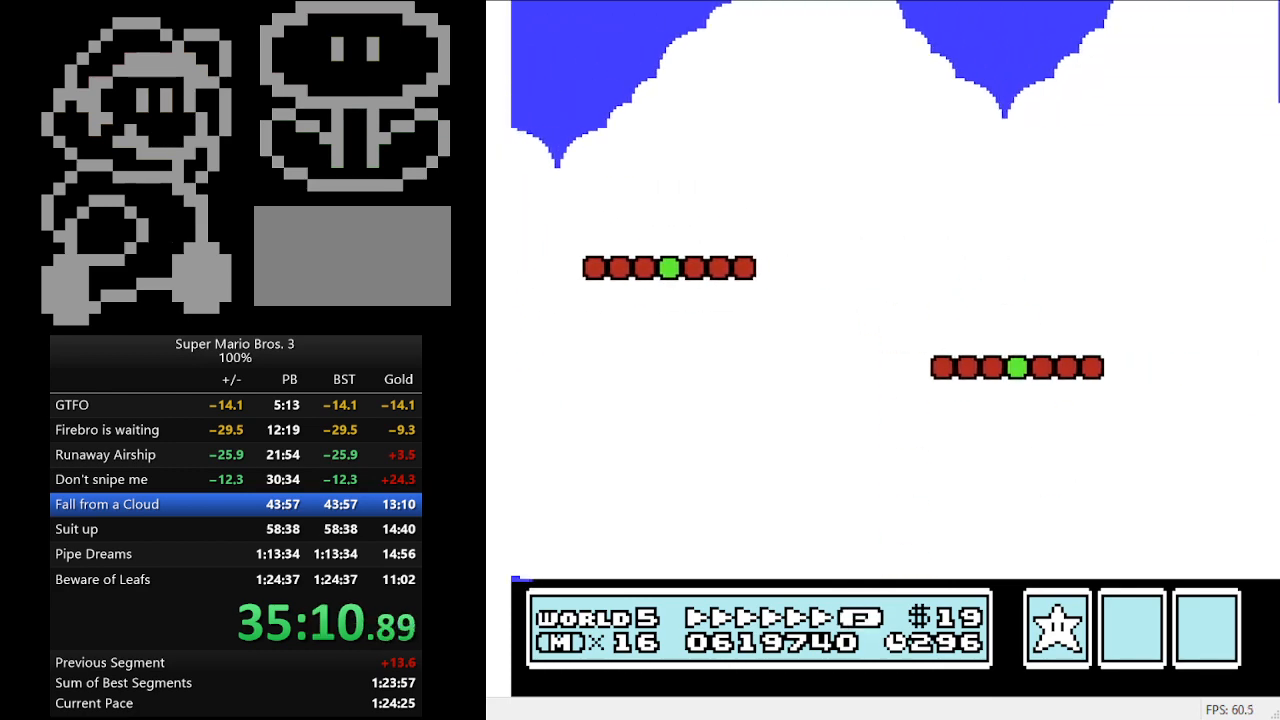
{"buttons": [], "events": []}
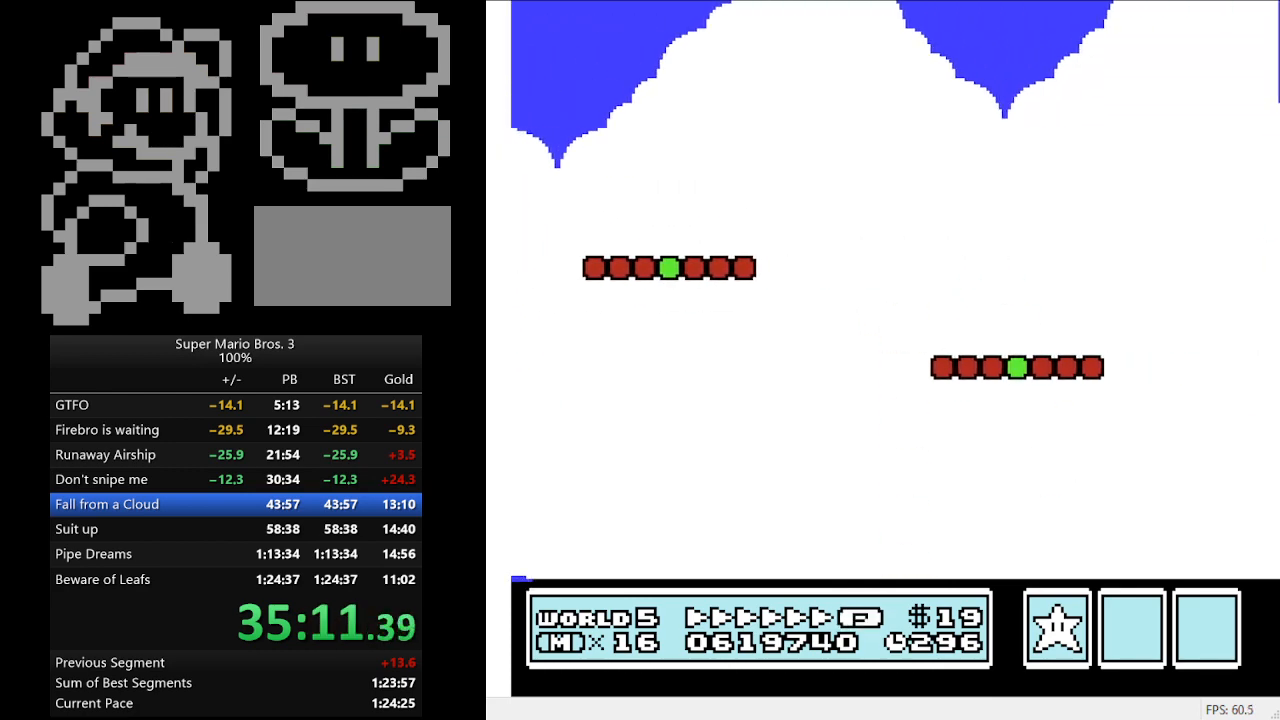
{"buttons": [], "events": []}
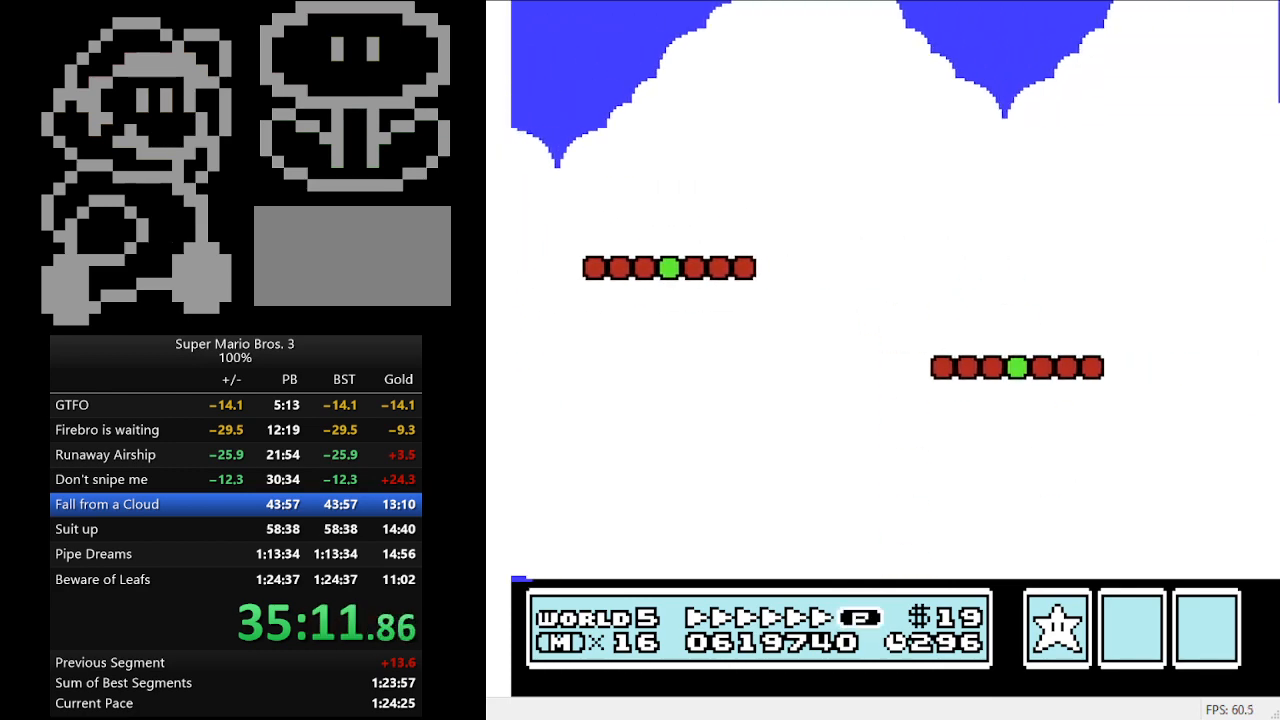
{"buttons": [], "events": []}
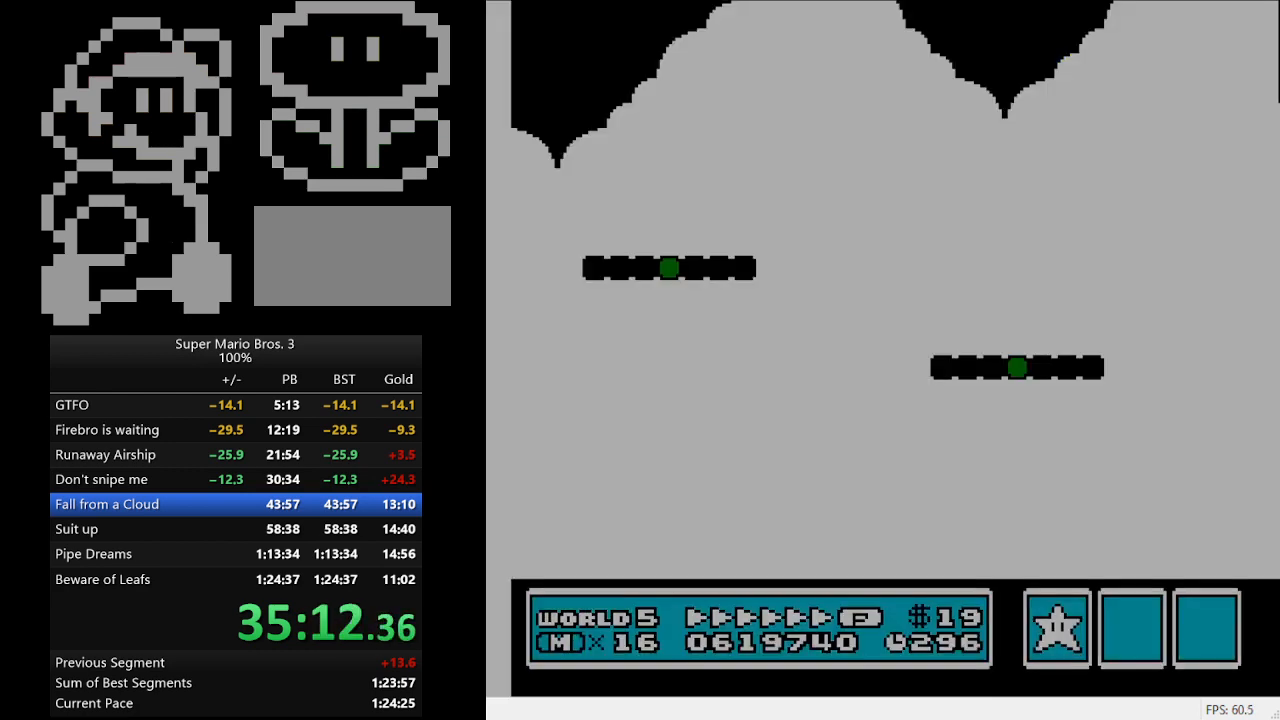
{"buttons": [], "events": []}
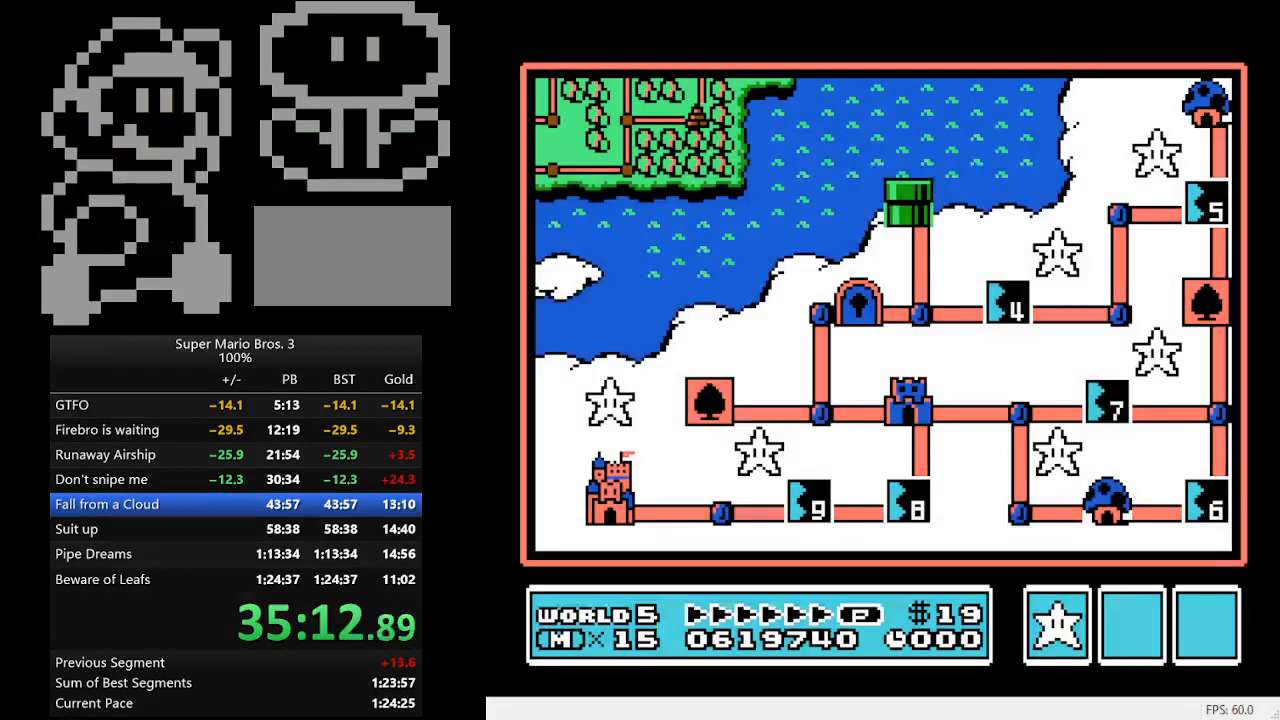
{"buttons": ["DPAD_DOWN"], "events": [[433, "DPAD_DOWN", "down"]]}
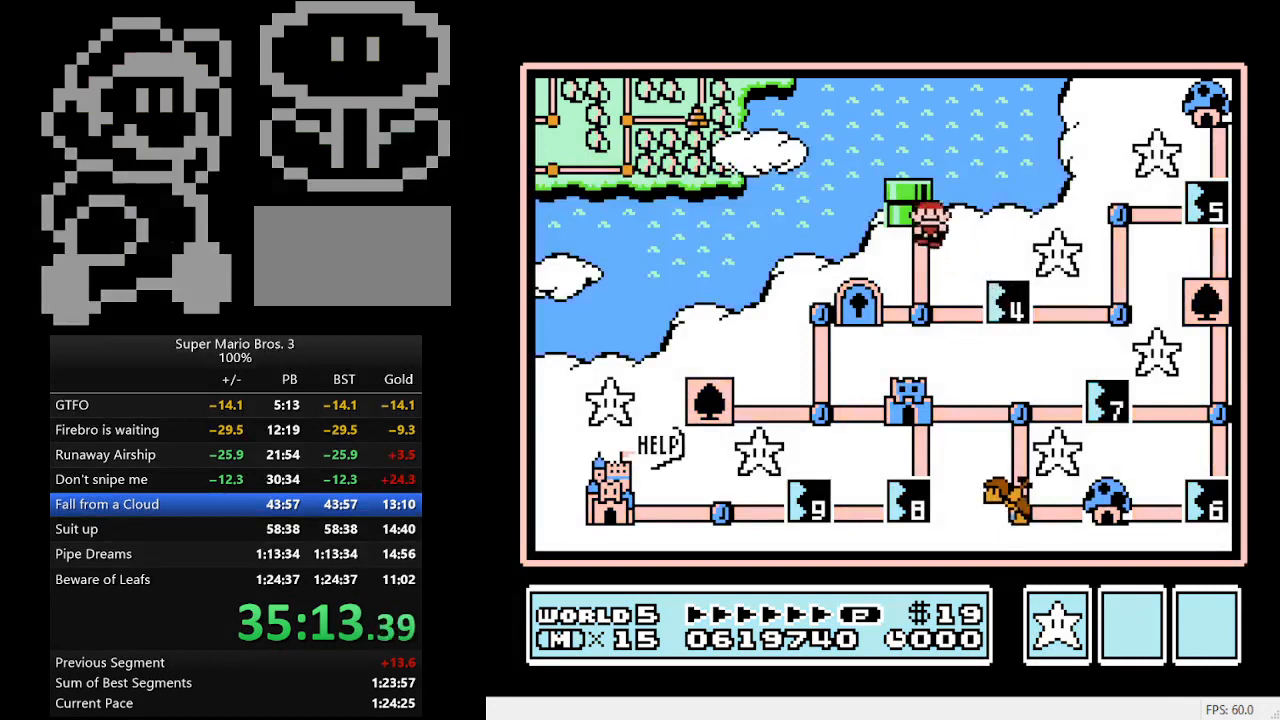
{"buttons": ["DPAD_DOWN"], "events": []}
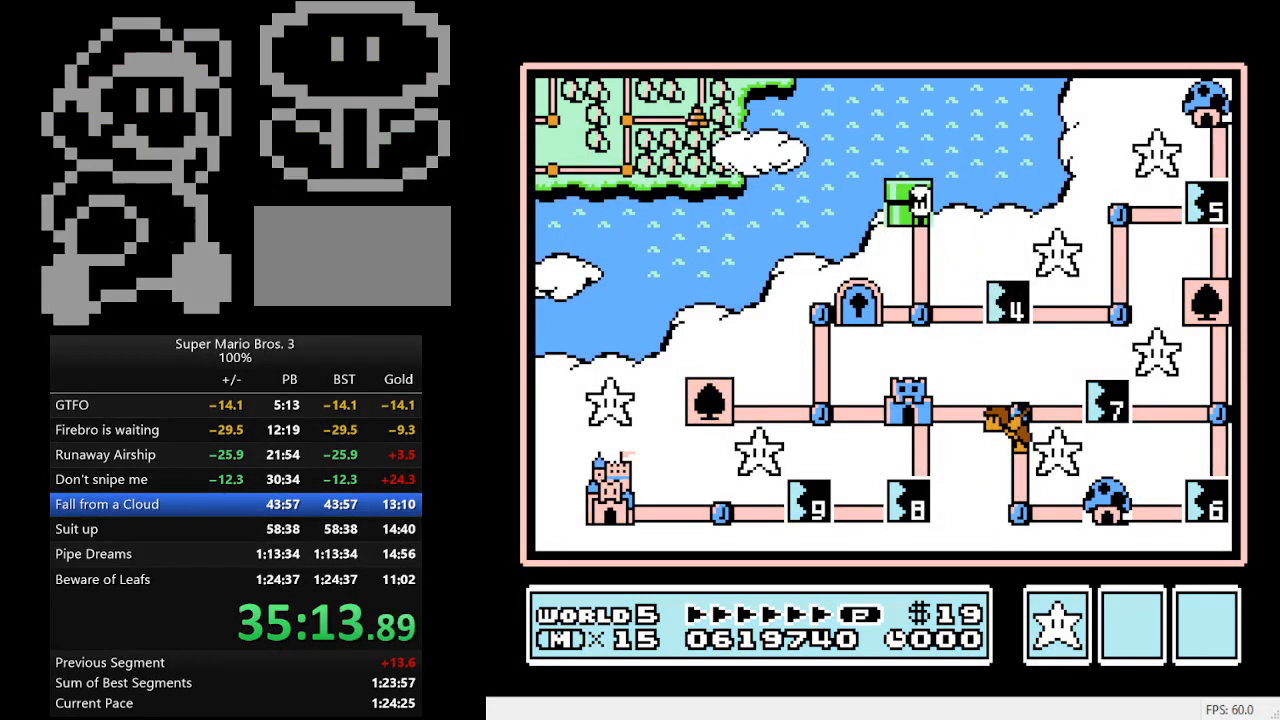
{"buttons": ["DPAD_DOWN"], "events": []}
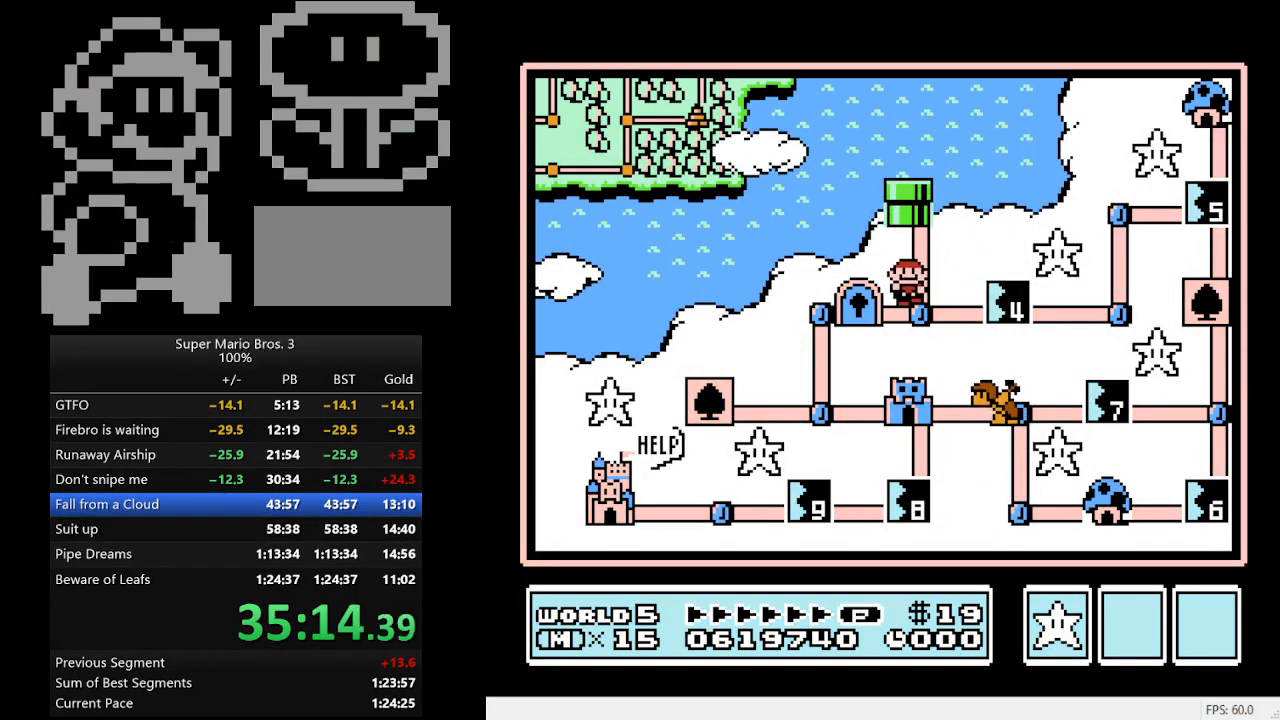
{"buttons": ["A"], "events": [[33, "DPAD_DOWN", "up"], [133, "DPAD_RIGHT", "down"], [300, "DPAD_RIGHT", "up"], [433, "A", "down"]]}
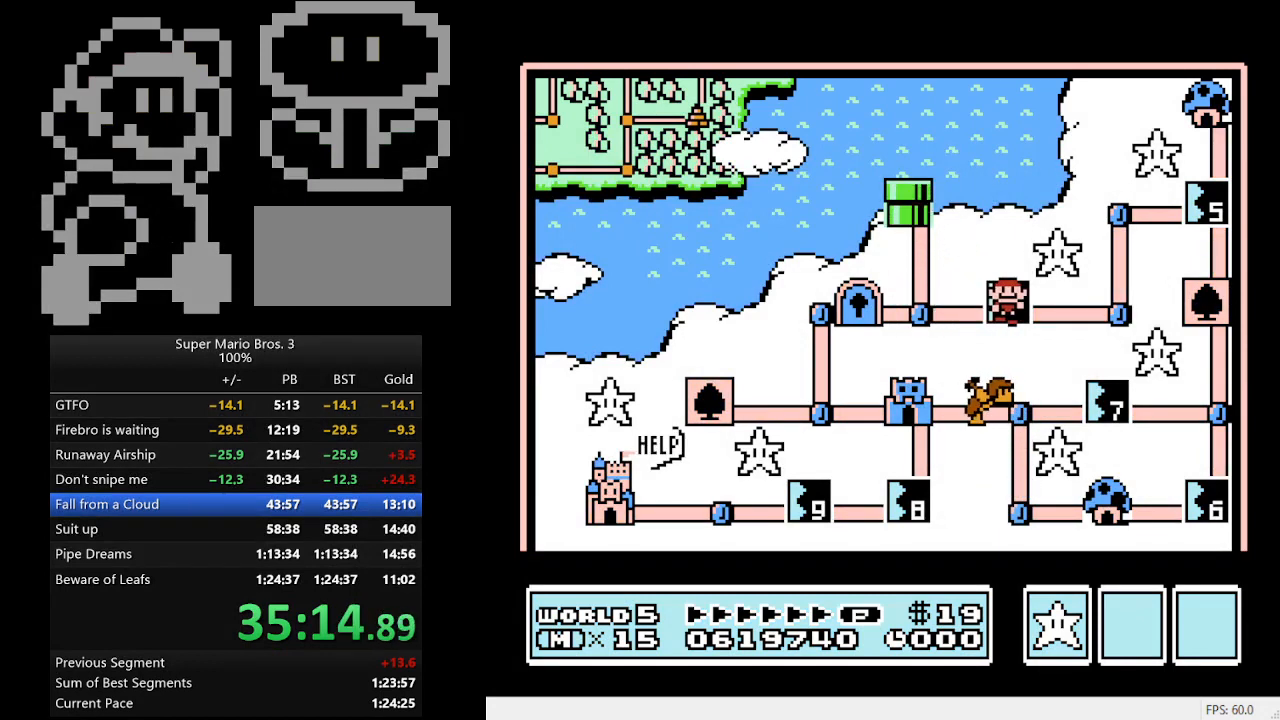
{"buttons": ["B", "DPAD_RIGHT"], "events": [[167, "A", "up"], [400, "B", "down"], [400, "DPAD_RIGHT", "down"]]}
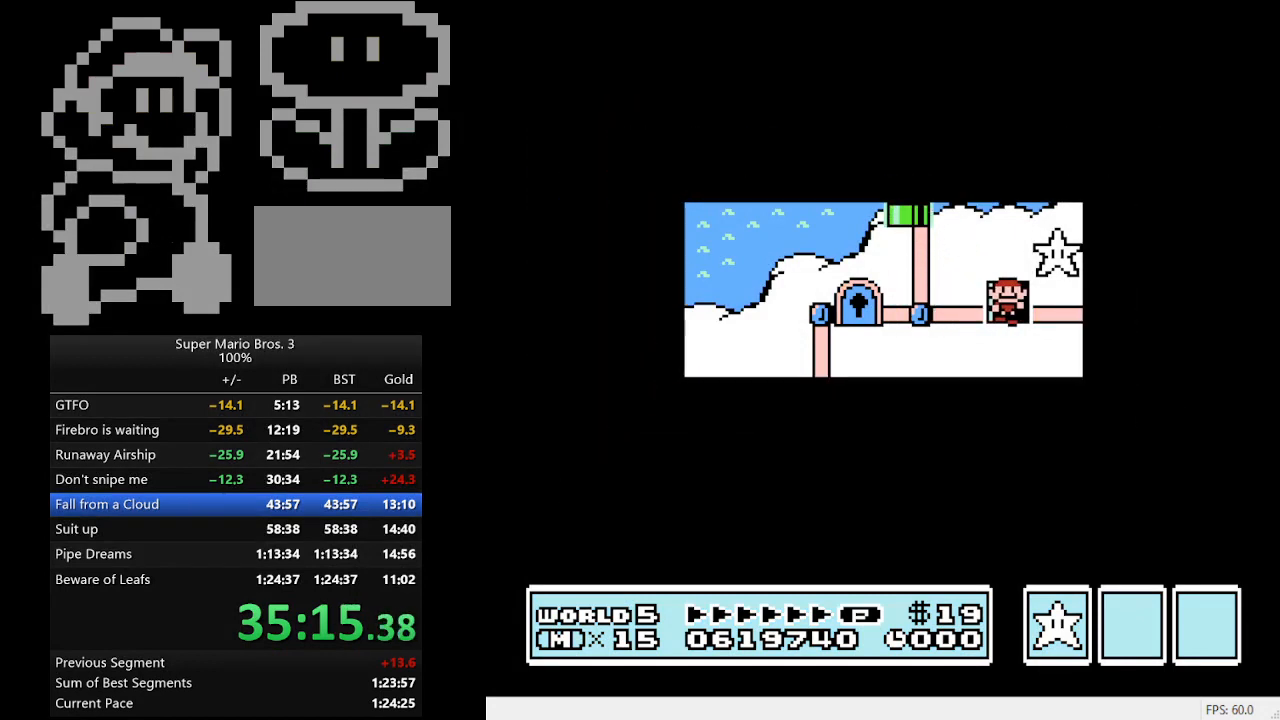
{"buttons": ["B", "DPAD_RIGHT"], "events": []}
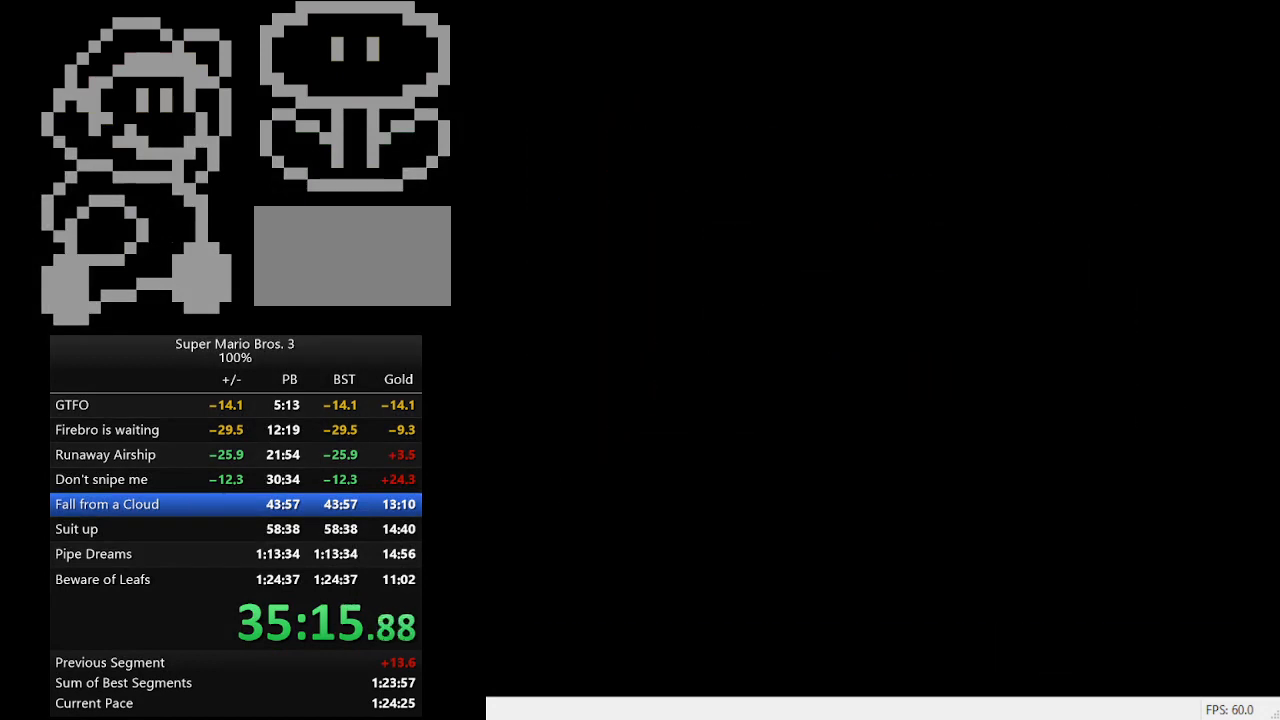
{"buttons": ["B", "DPAD_RIGHT"], "events": []}
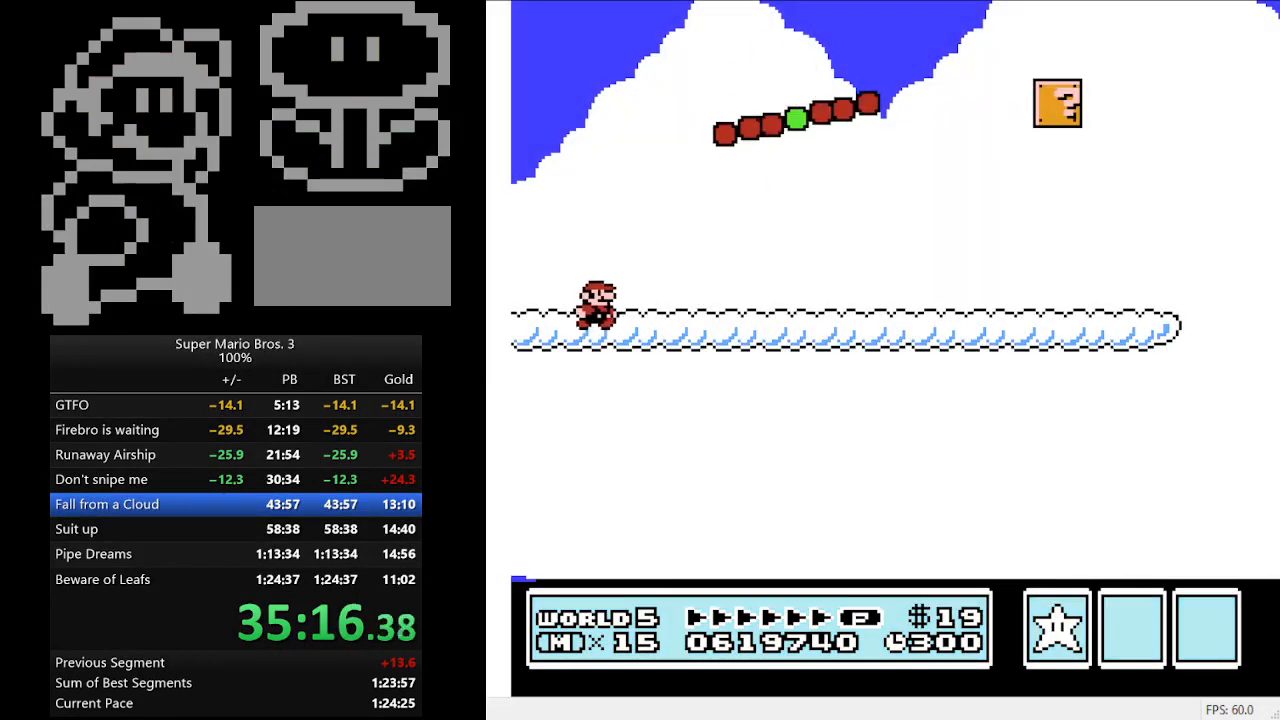
{"buttons": ["B", "DPAD_RIGHT"], "events": []}
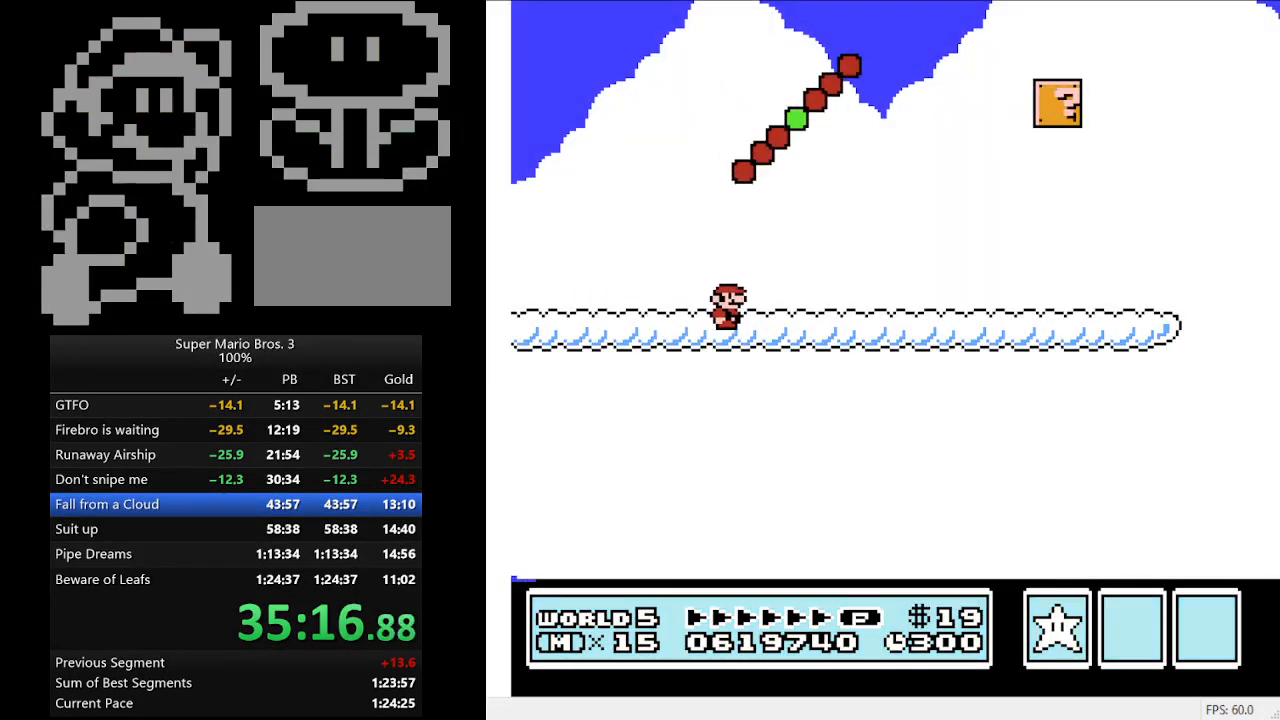
{"buttons": ["B", "DPAD_RIGHT"], "events": []}
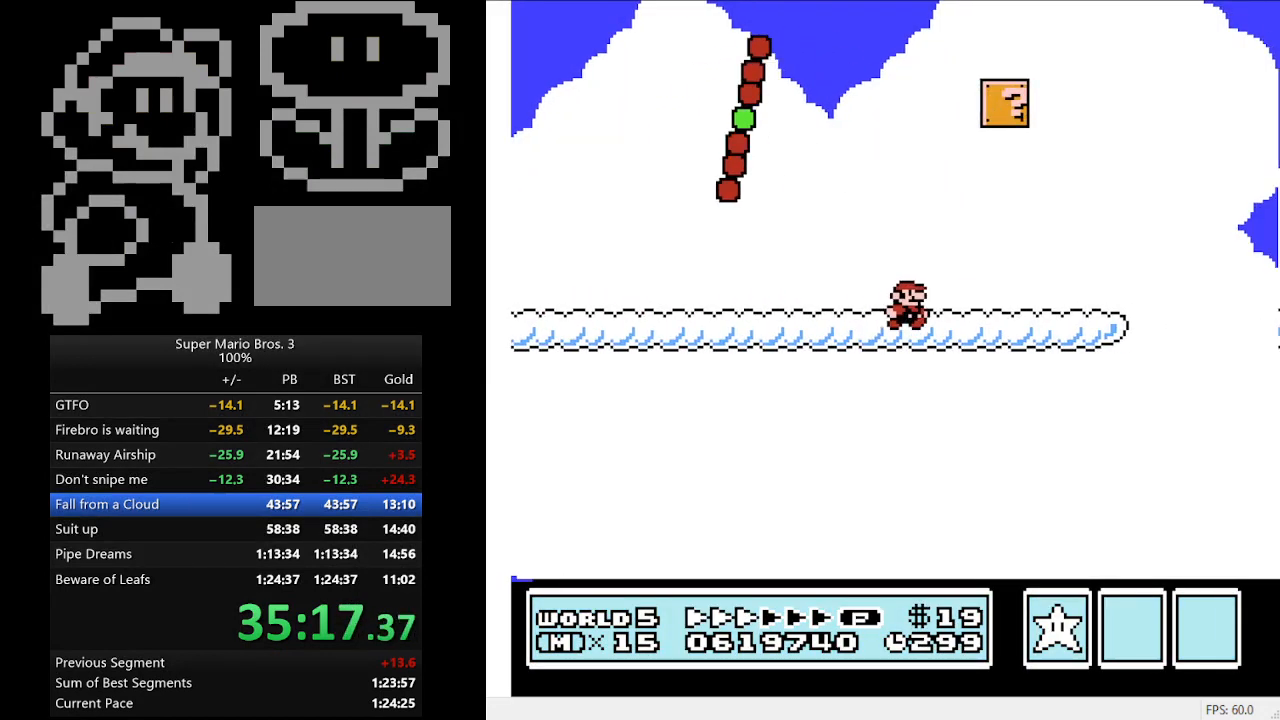
{"buttons": ["A", "B", "DPAD_RIGHT"], "events": [[400, "A", "down"]]}
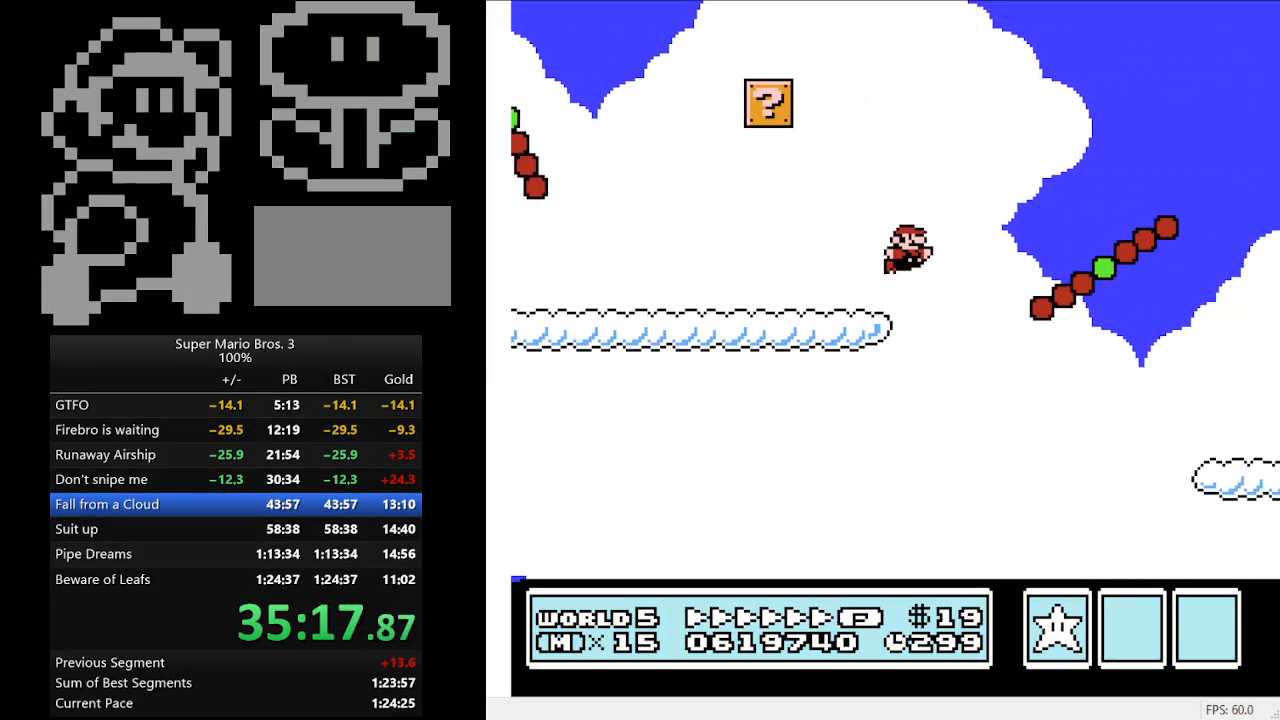
{"buttons": ["B", "DPAD_LEFT"], "events": [[167, "A", "up"], [367, "DPAD_LEFT", "down"], [367, "DPAD_RIGHT", "up"]]}
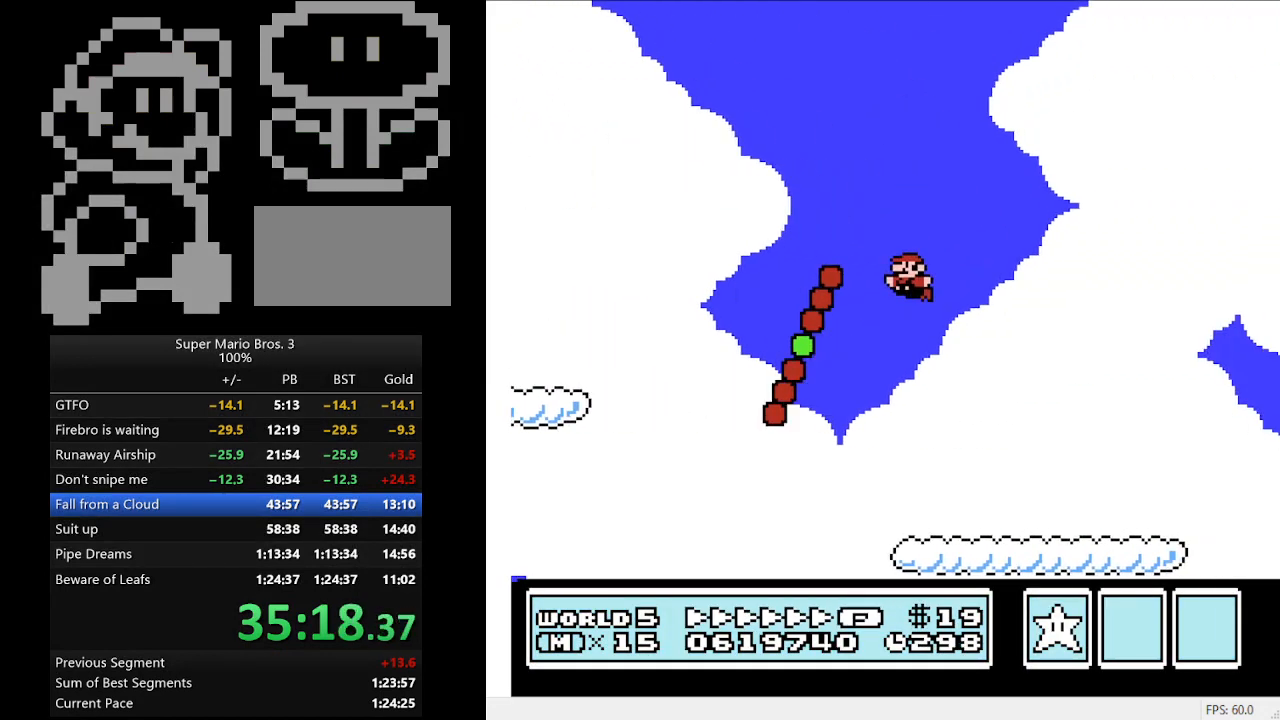
{"buttons": ["A", "B"], "events": [[67, "DPAD_LEFT", "up"], [100, "DPAD_RIGHT", "down"], [400, "A", "down"], [433, "DPAD_RIGHT", "up"]]}
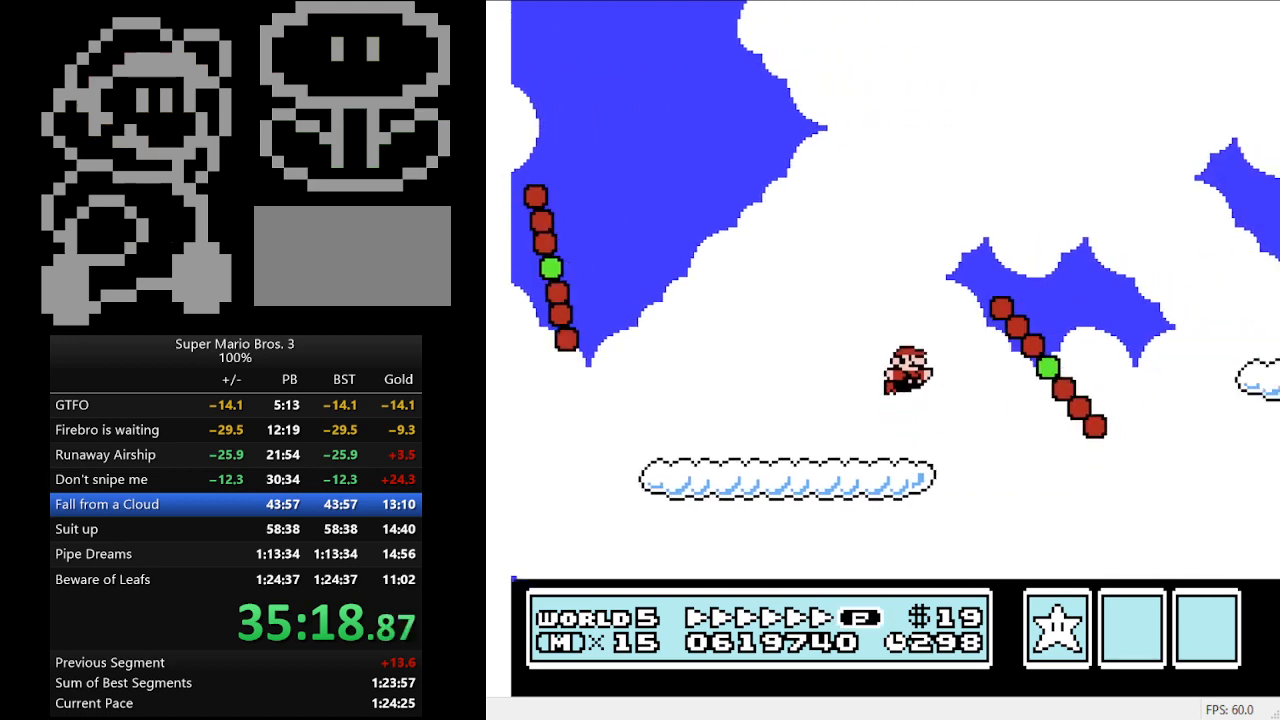
{"buttons": ["B", "DPAD_RIGHT"], "events": [[33, "DPAD_RIGHT", "down"], [200, "A", "up"]]}
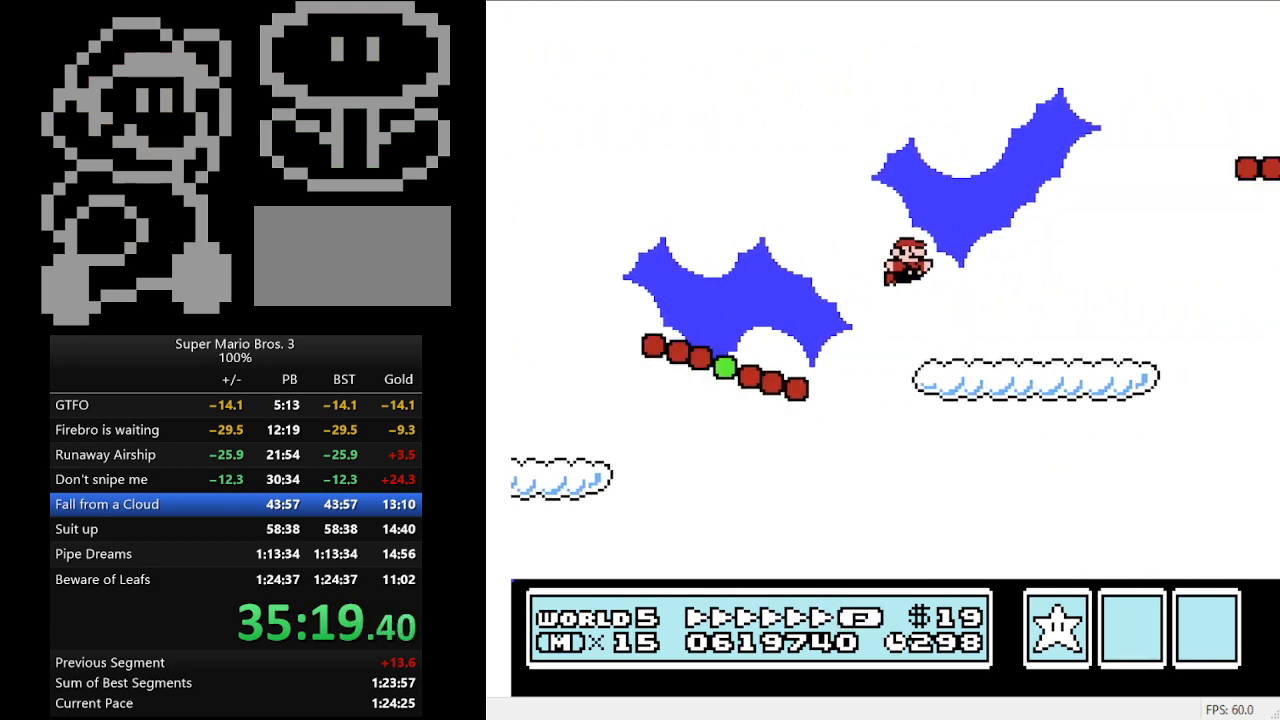
{"buttons": ["A", "B", "DPAD_RIGHT"], "events": [[200, "A", "down"], [333, "DPAD_RIGHT", "up"], [433, "DPAD_RIGHT", "down"]]}
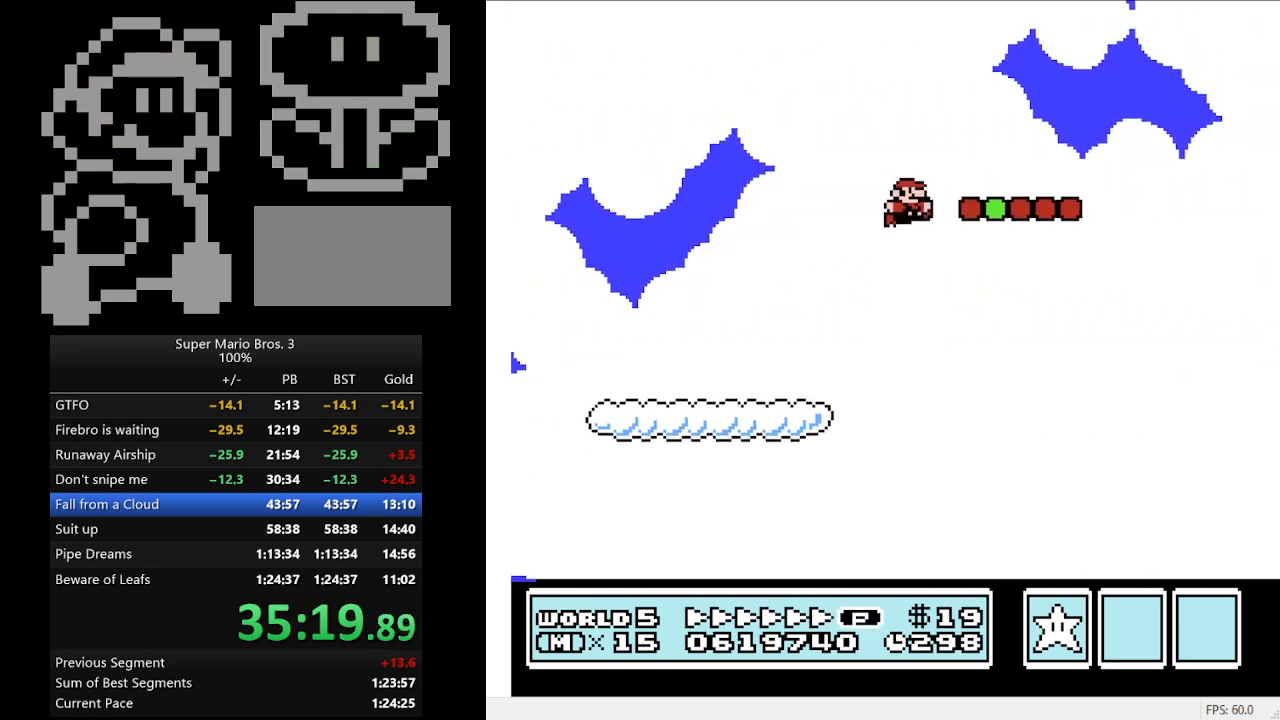
{"buttons": ["B", "DPAD_RIGHT"], "events": [[300, "A", "up"]]}
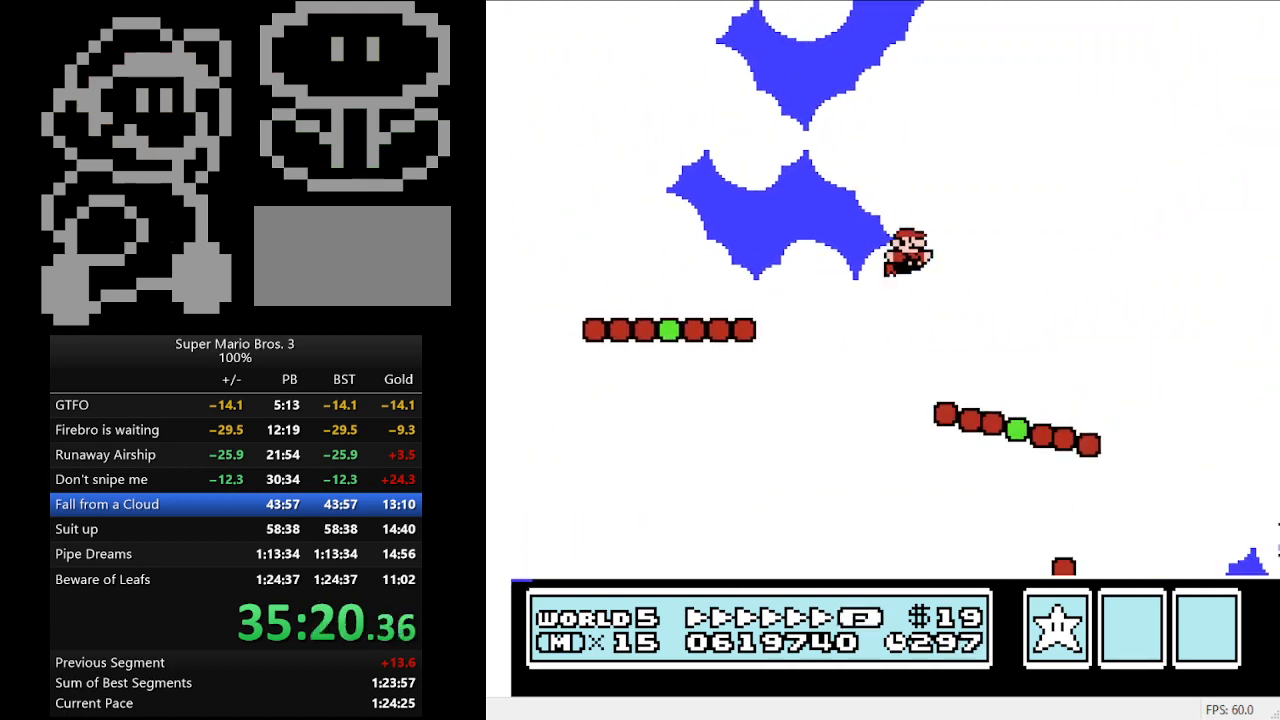
{"buttons": ["A", "B", "DPAD_RIGHT"], "events": [[267, "A", "down"]]}
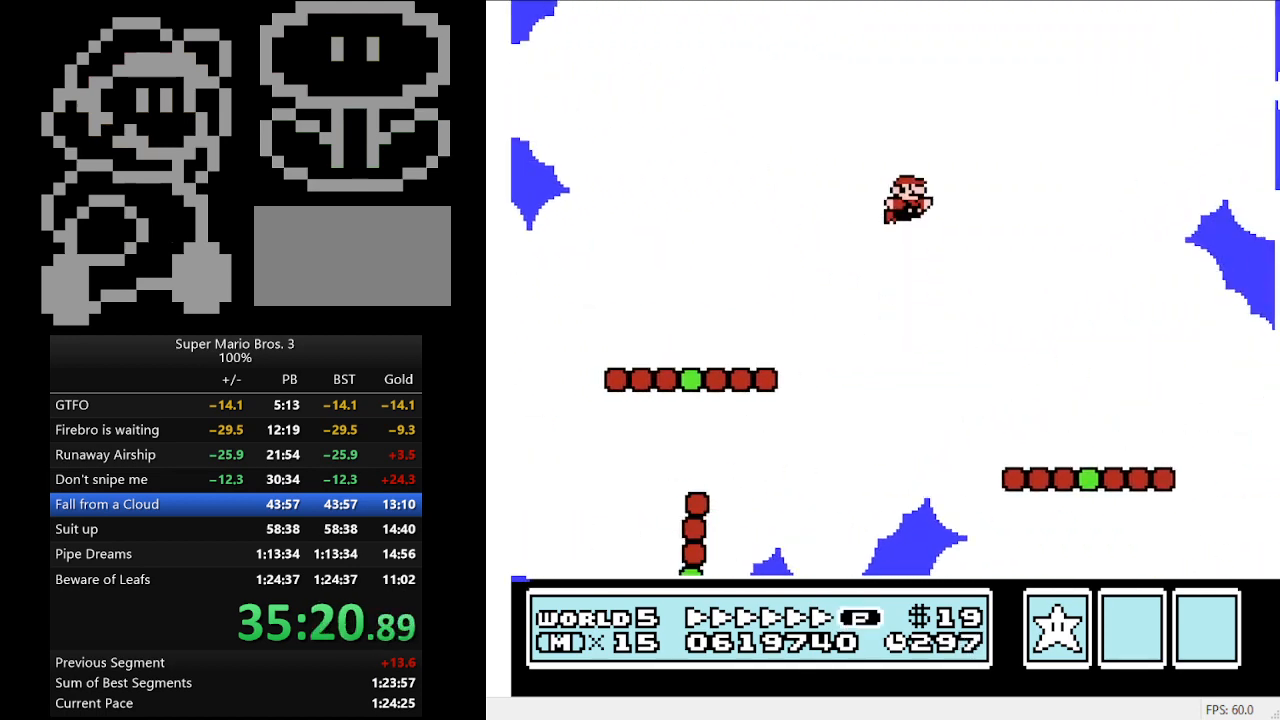
{"buttons": ["B", "DPAD_RIGHT"], "events": [[33, "A", "up"]]}
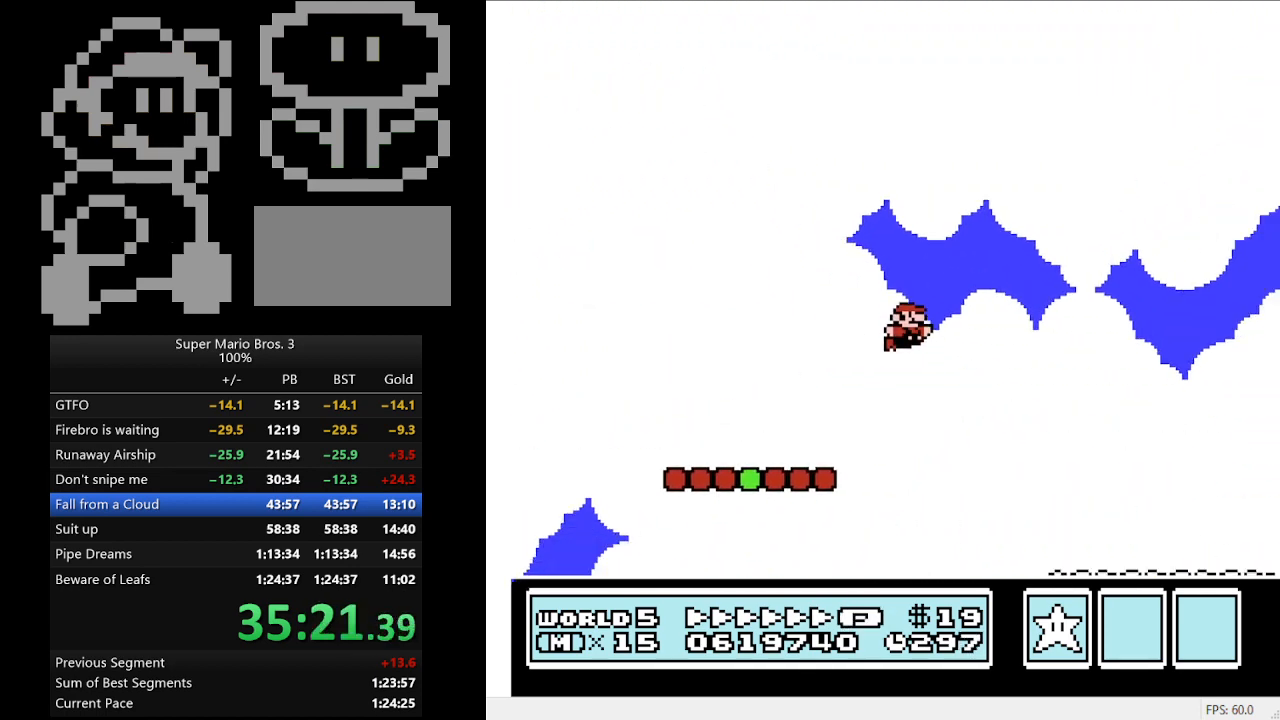
{"buttons": ["A", "B", "DPAD_RIGHT"], "events": [[500, "A", "down"]]}
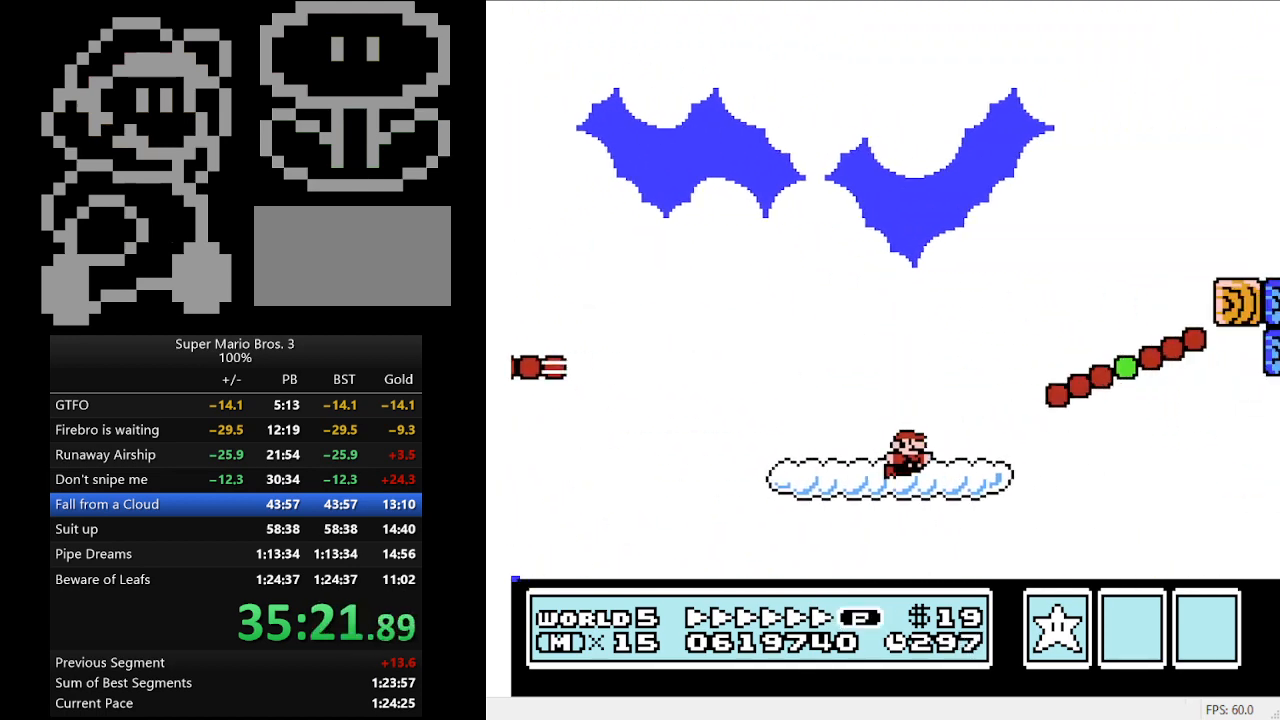
{"buttons": ["B", "DPAD_RIGHT"], "events": [[300, "A", "up"]]}
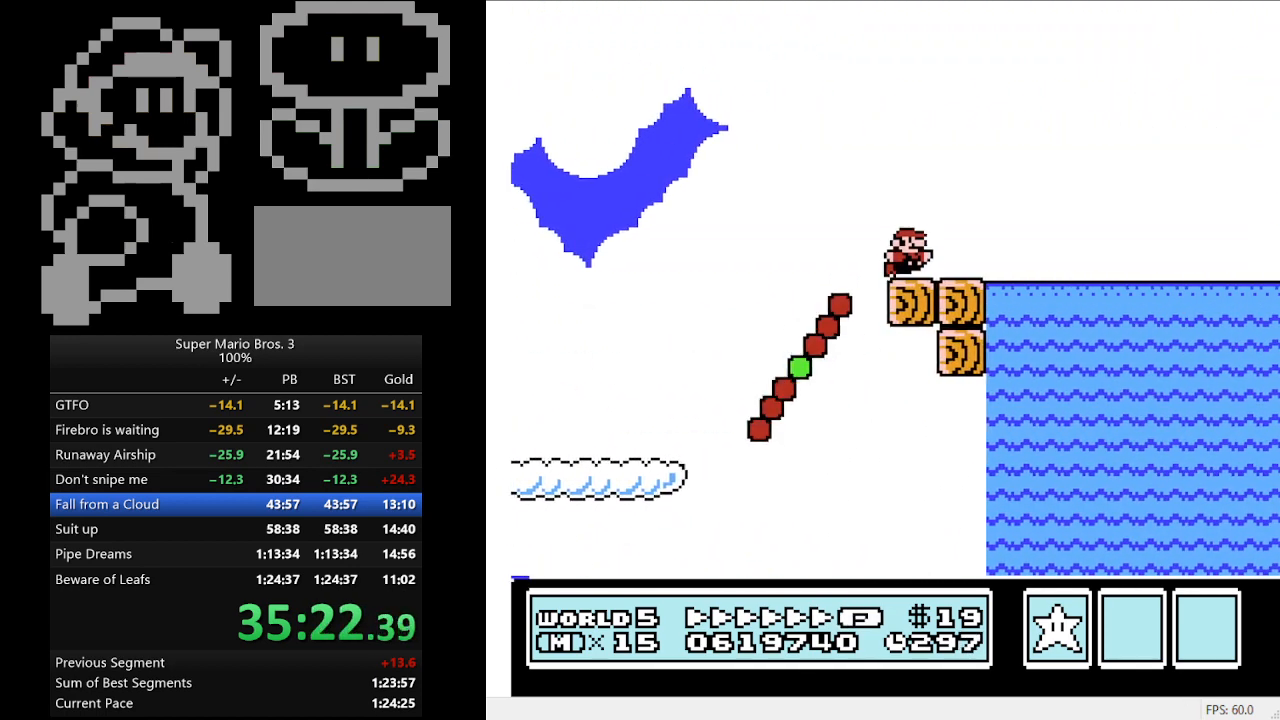
{"buttons": ["B", "DPAD_RIGHT"], "events": [[100, "A", "down"], [433, "A", "up"]]}
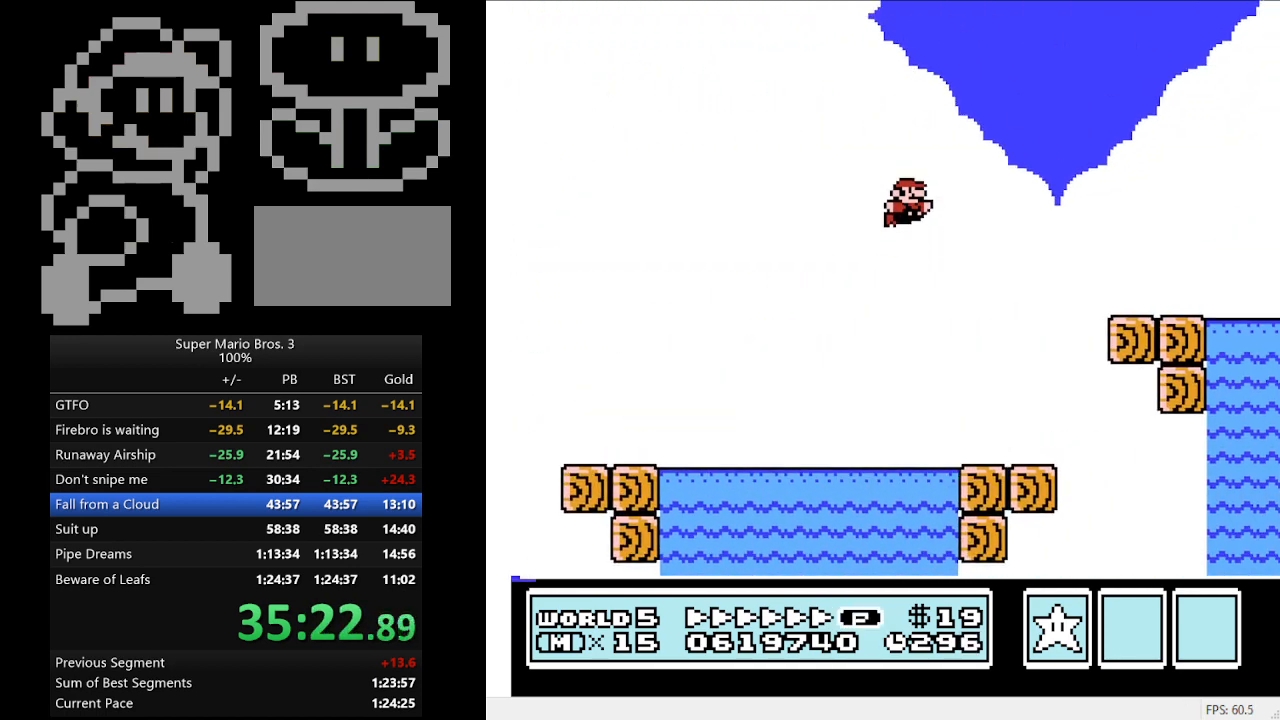
{"buttons": ["A", "B", "DPAD_RIGHT"], "events": [[367, "A", "down"]]}